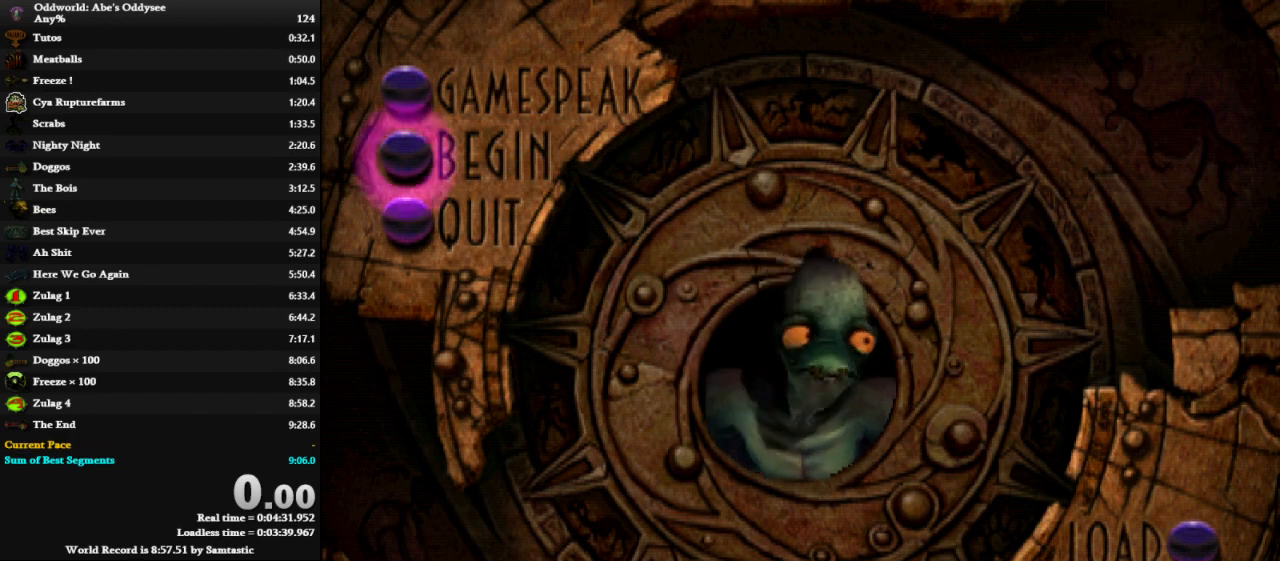
Gameplay with keyboard; each line is a JSON object with the keys held at the frame after it. "events" lists presses ("down") and releases ("up") of "a", "alt", "c", "caps_lock", "ctrl", "d", "down", "e", "left", "num0", "num1", "num2", "num3", "num4", "num5", "num6", "num7", "num8", "num9", "q", "right", "s", "shift", "space", "tab", "up", "w", "x" and "z" between this image and that frame as [ms after this image, input, new state], when the widget could be followed in between. No other keys are recorded. Mouse input is not recorded.
{"keys": ["right", "shift", "x"], "events": [[367, "right", "down"], [367, "shift", "down"], [367, "x", "down"]]}
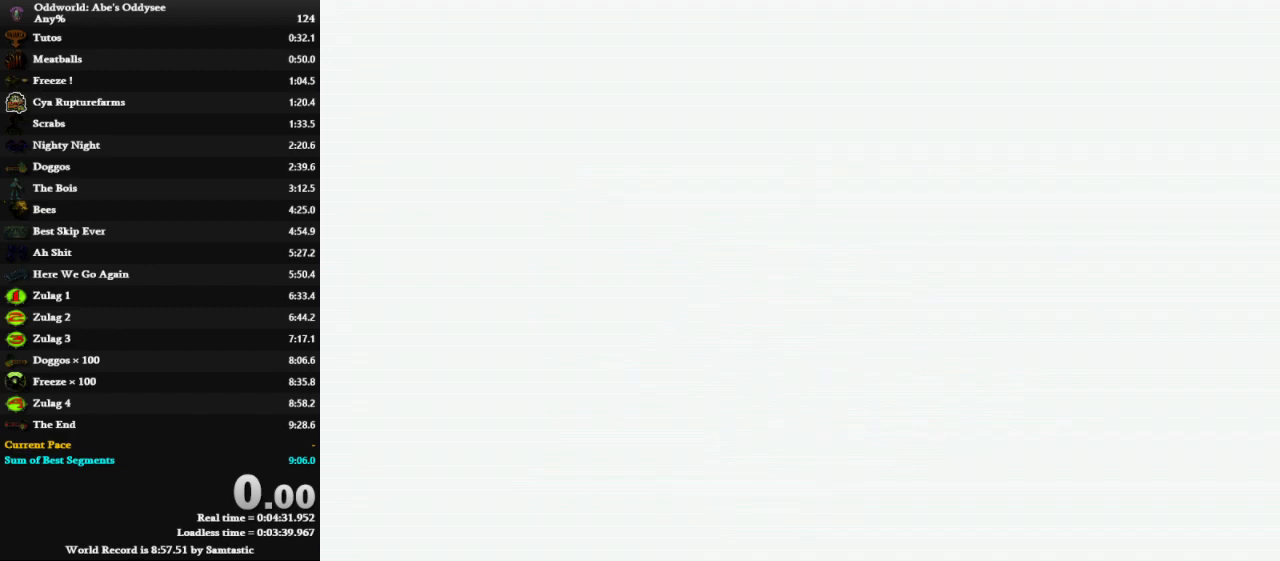
{"keys": ["right", "shift", "x"], "events": []}
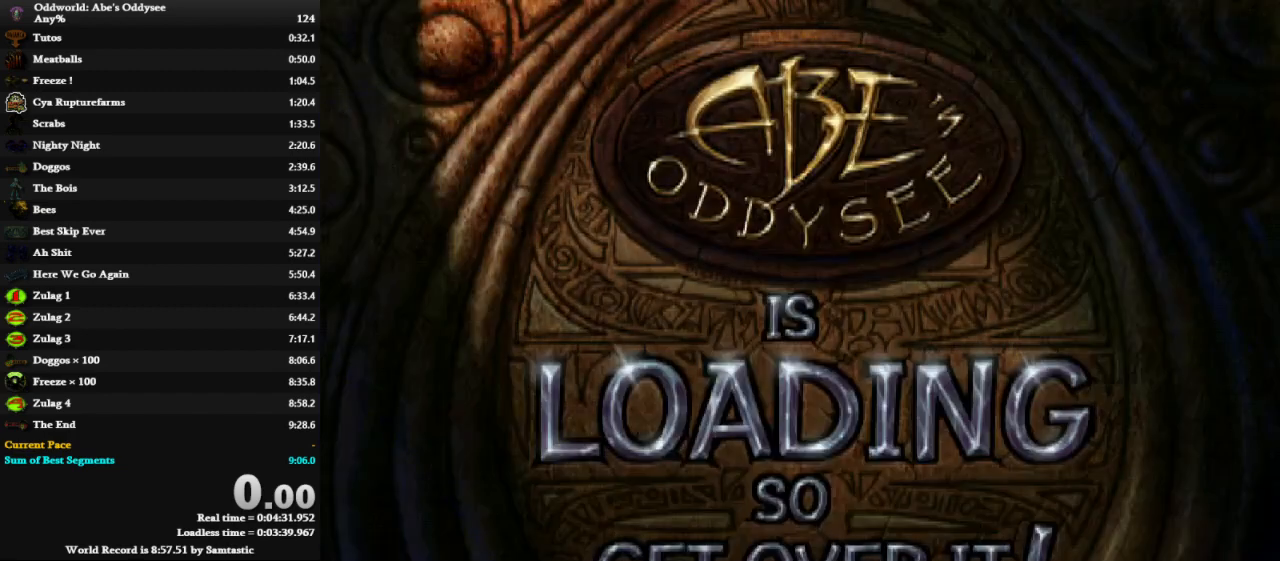
{"keys": ["right", "shift", "x"], "events": []}
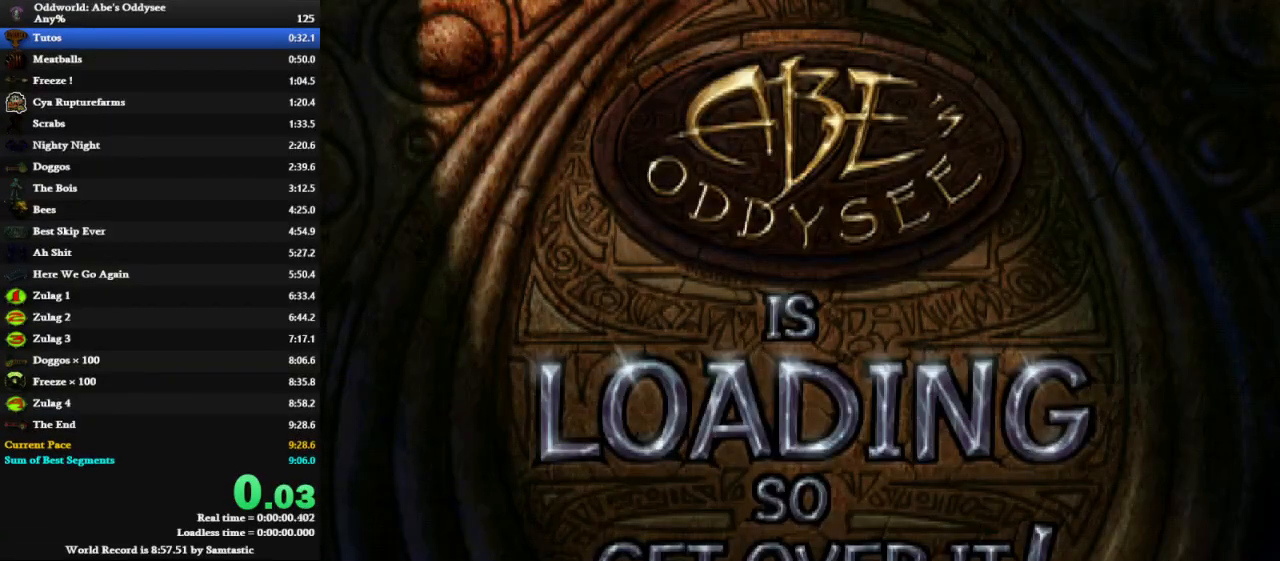
{"keys": ["right", "shift", "x"], "events": []}
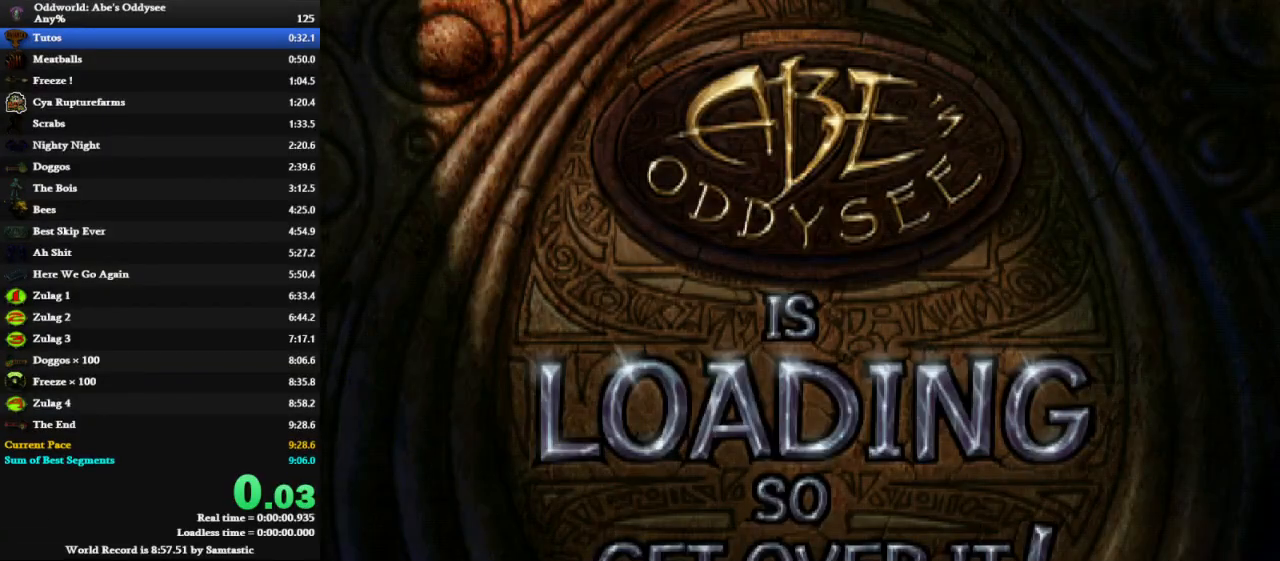
{"keys": ["right", "shift", "x"], "events": []}
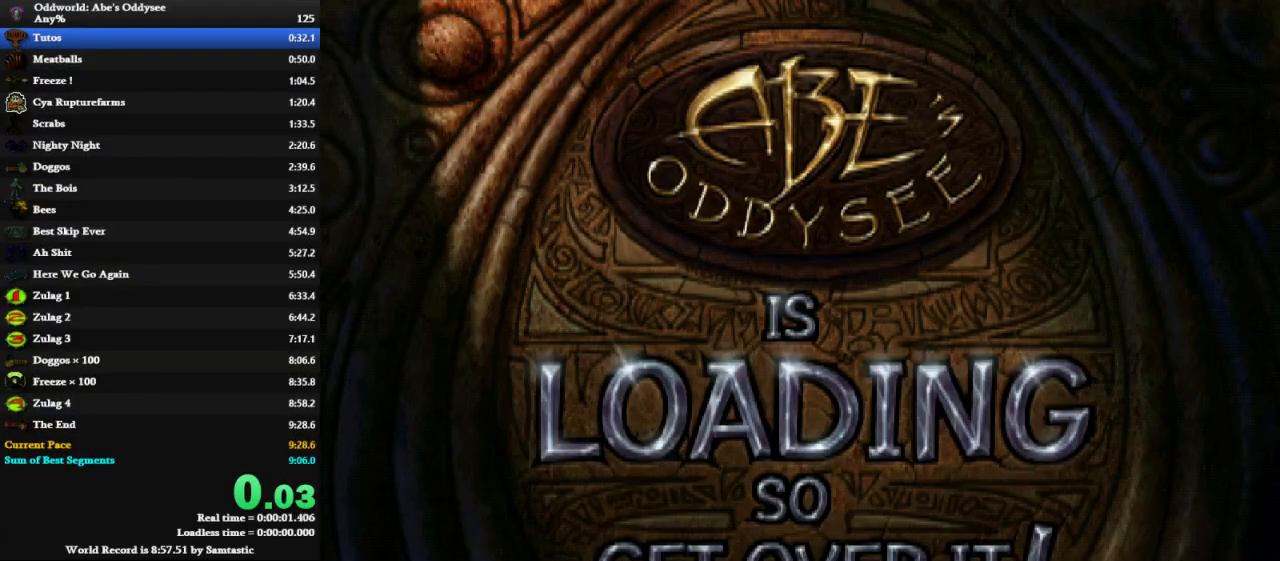
{"keys": ["right", "shift", "x"], "events": []}
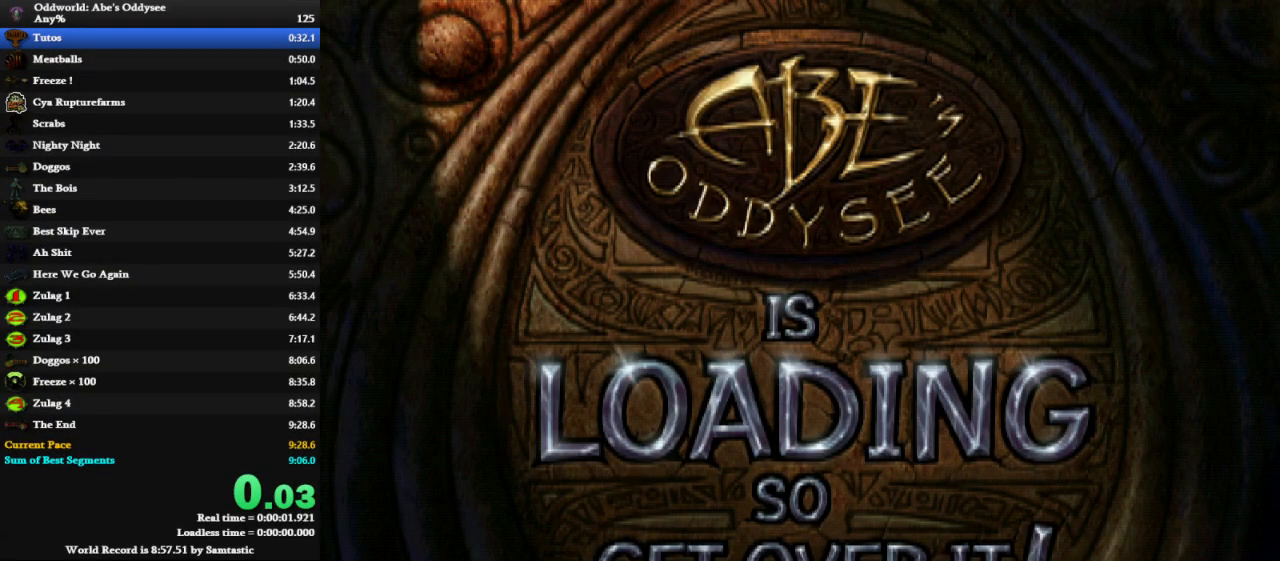
{"keys": ["right", "shift", "x"], "events": []}
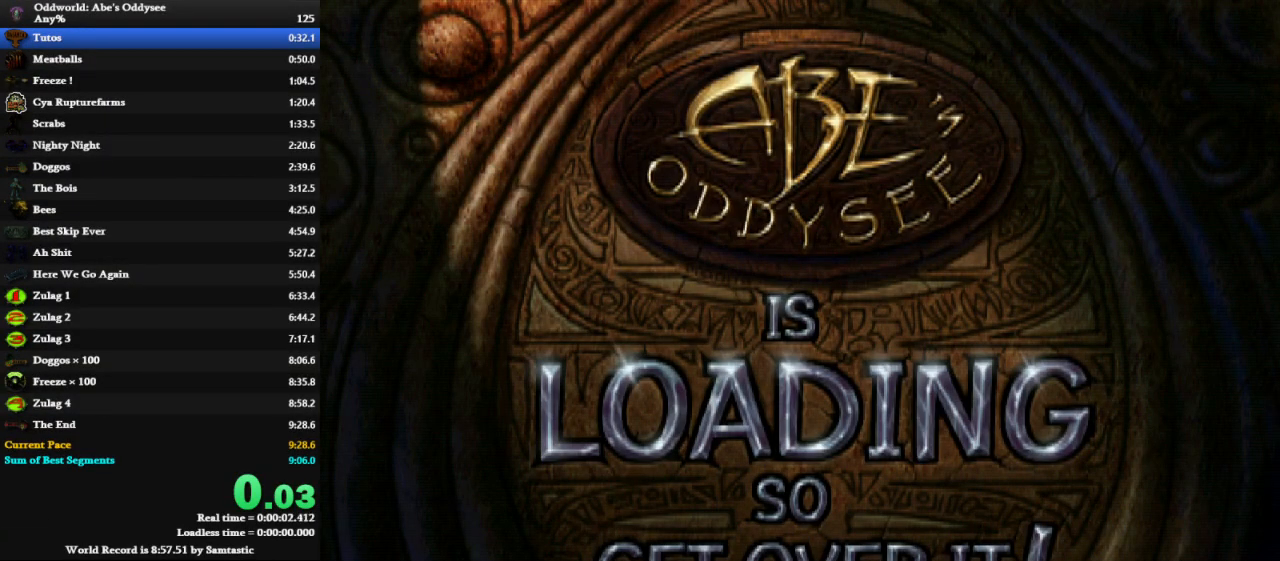
{"keys": ["right", "shift", "x"], "events": []}
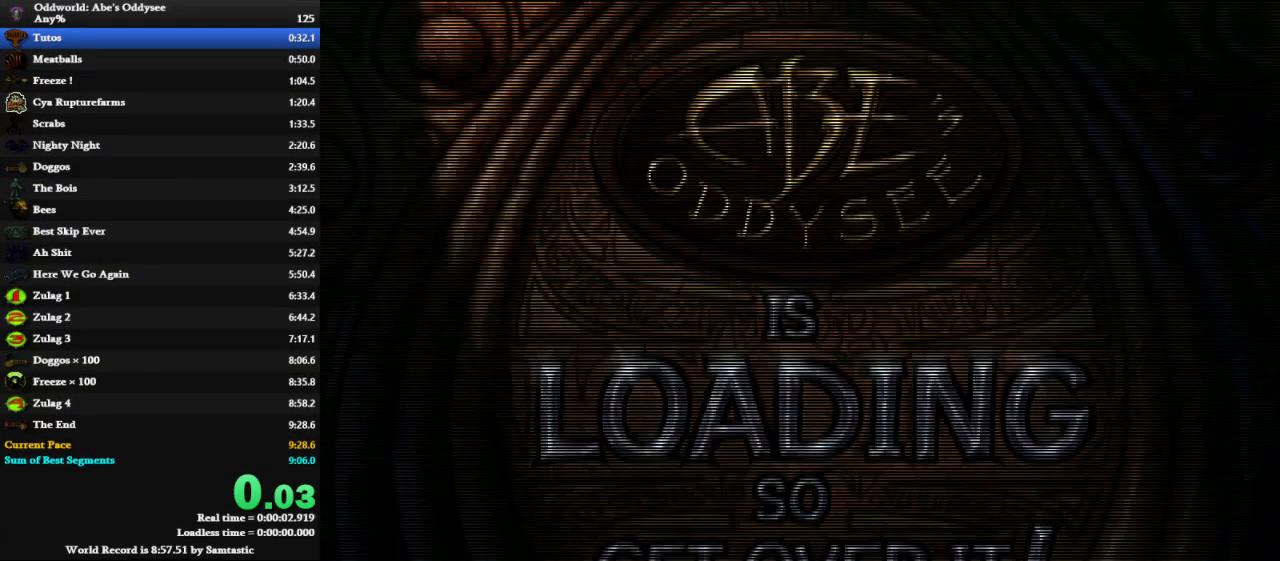
{"keys": ["right", "shift", "x"], "events": []}
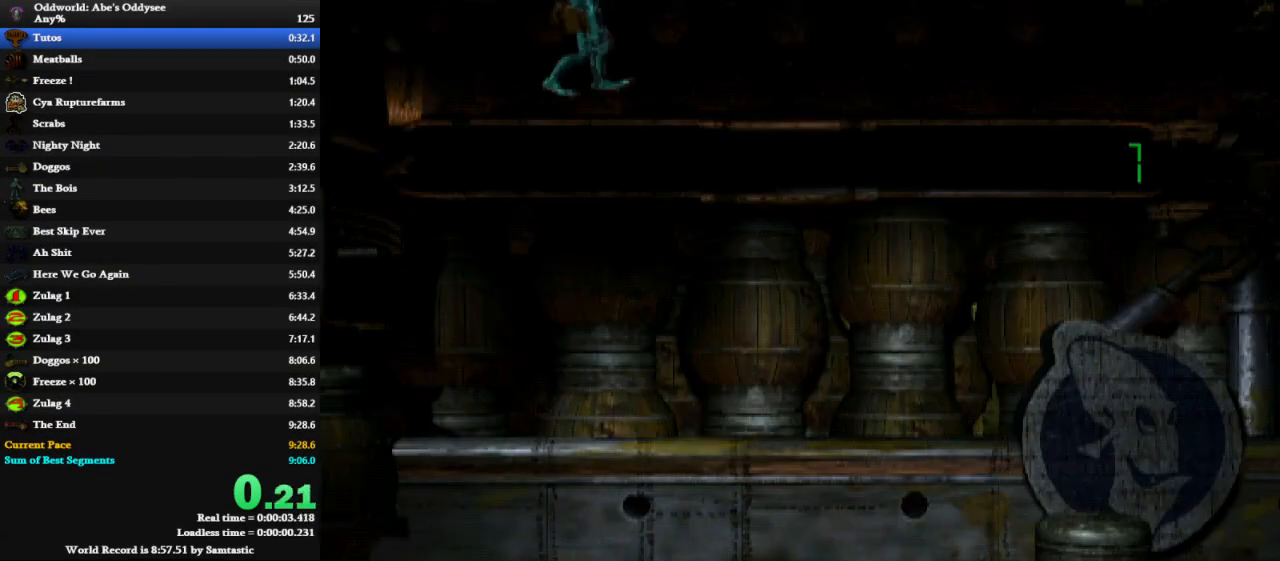
{"keys": ["right", "shift"], "events": [[67, "x", "up"]]}
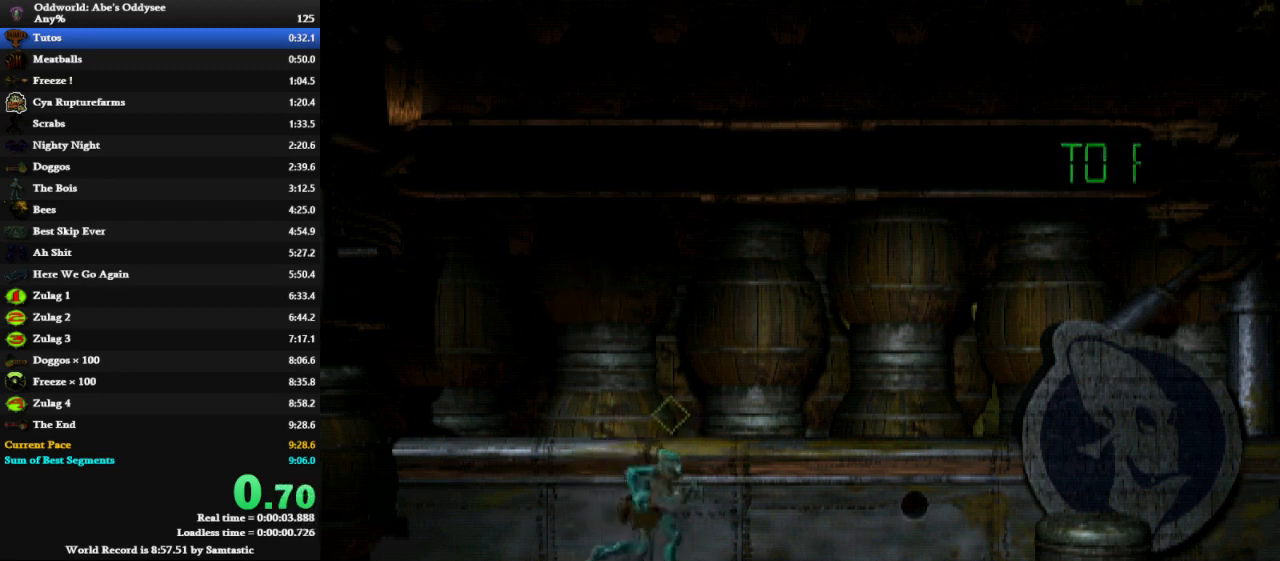
{"keys": ["right", "shift"], "events": []}
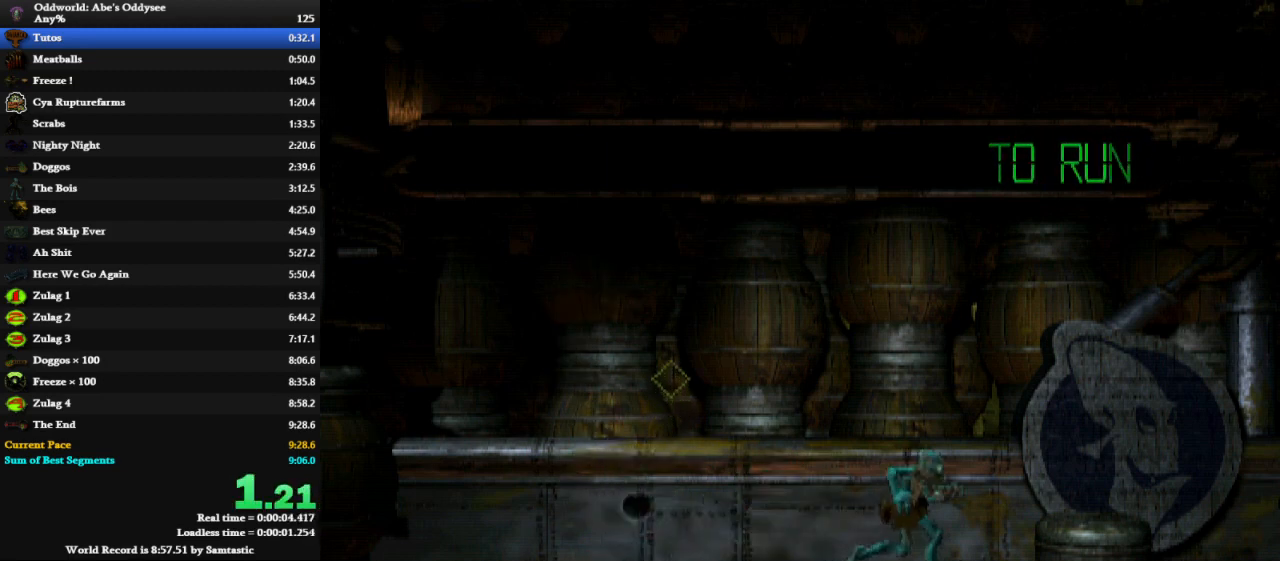
{"keys": ["right", "shift"], "events": []}
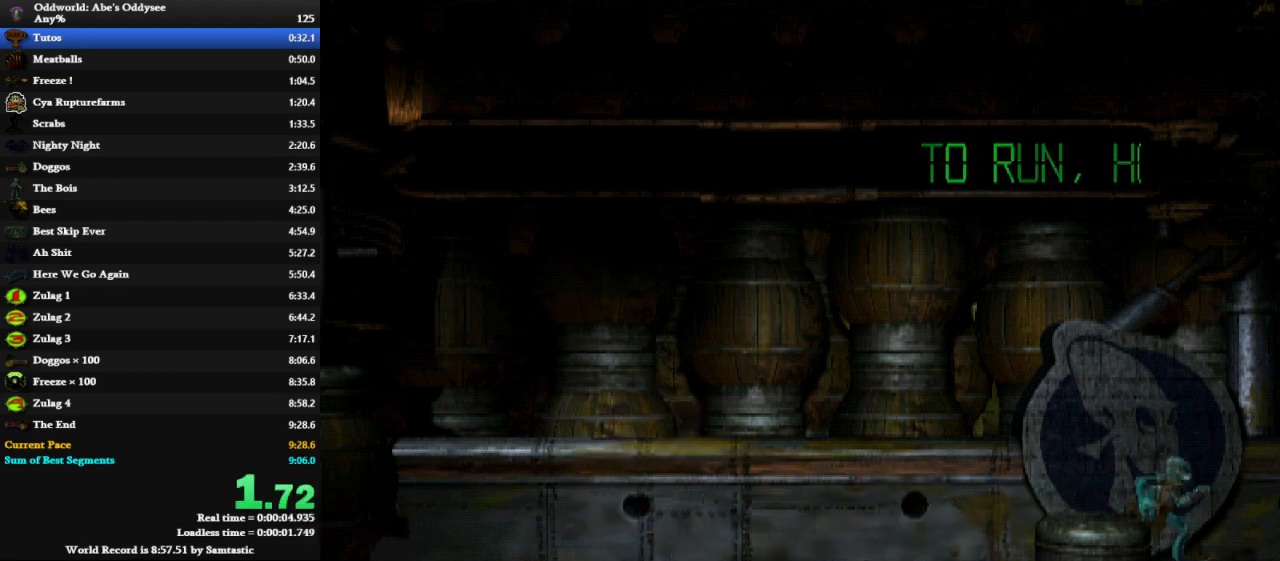
{"keys": ["right", "shift"], "events": []}
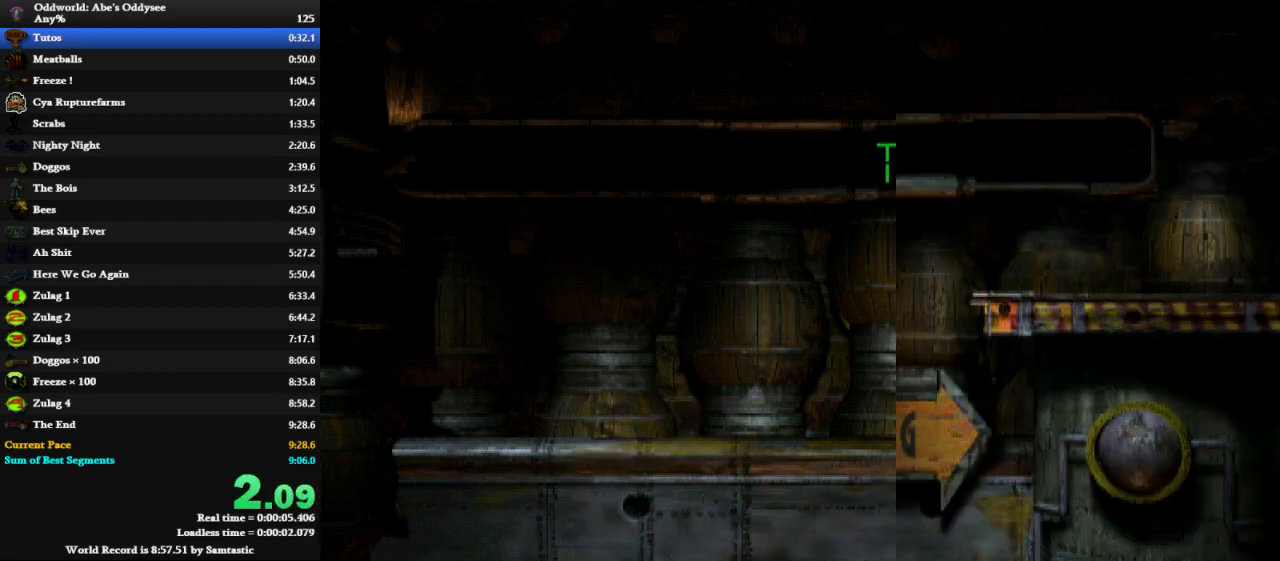
{"keys": ["right", "shift"], "events": []}
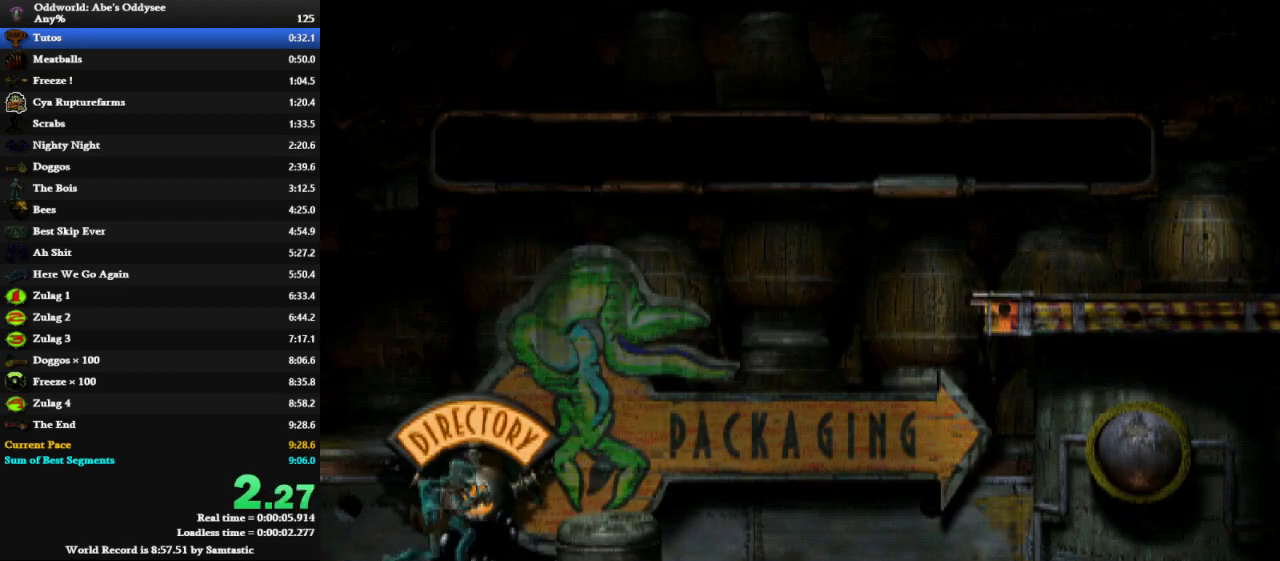
{"keys": ["right", "shift", "space"], "events": [[500, "space", "down"]]}
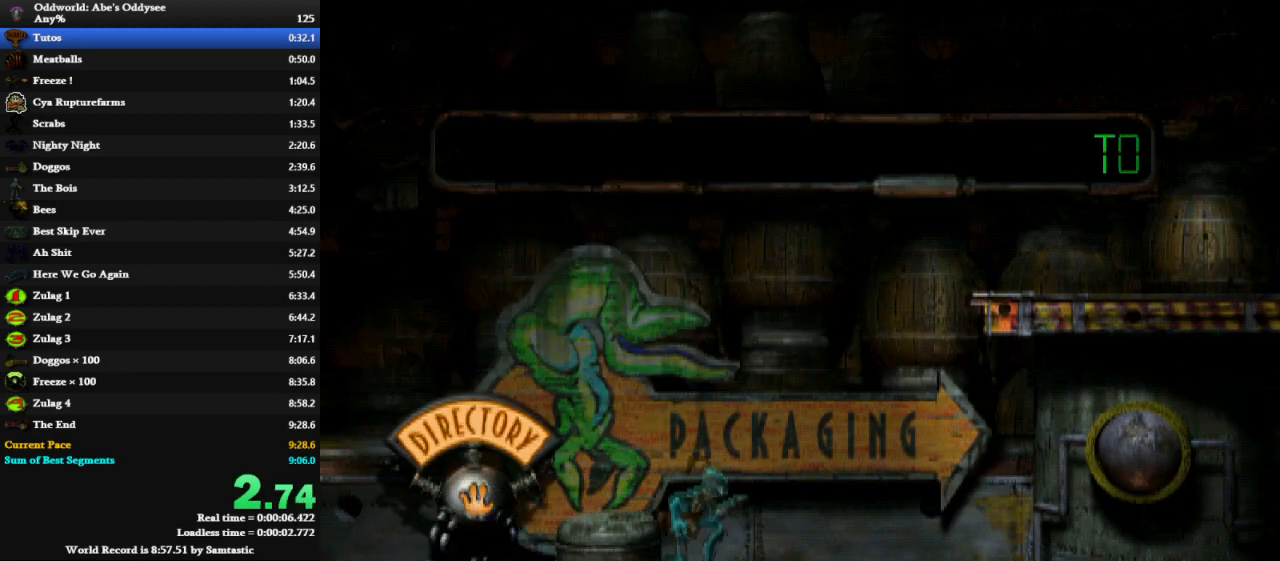
{"keys": ["right", "shift", "up"], "events": [[67, "up", "down"], [100, "space", "up"]]}
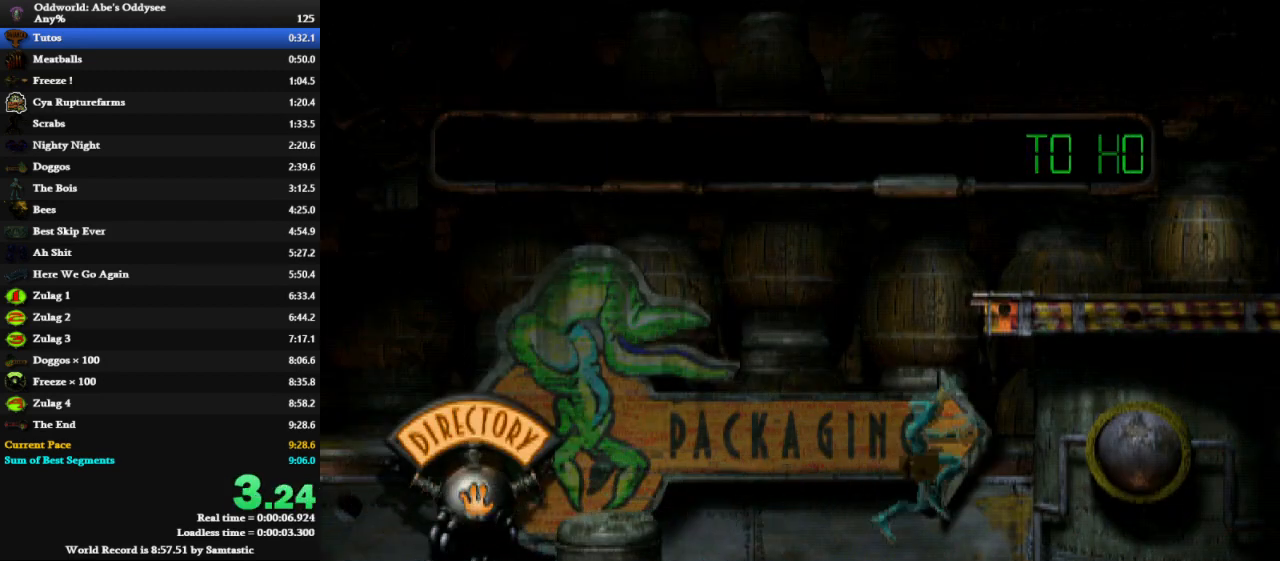
{"keys": ["right", "shift"], "events": [[200, "up", "up"]]}
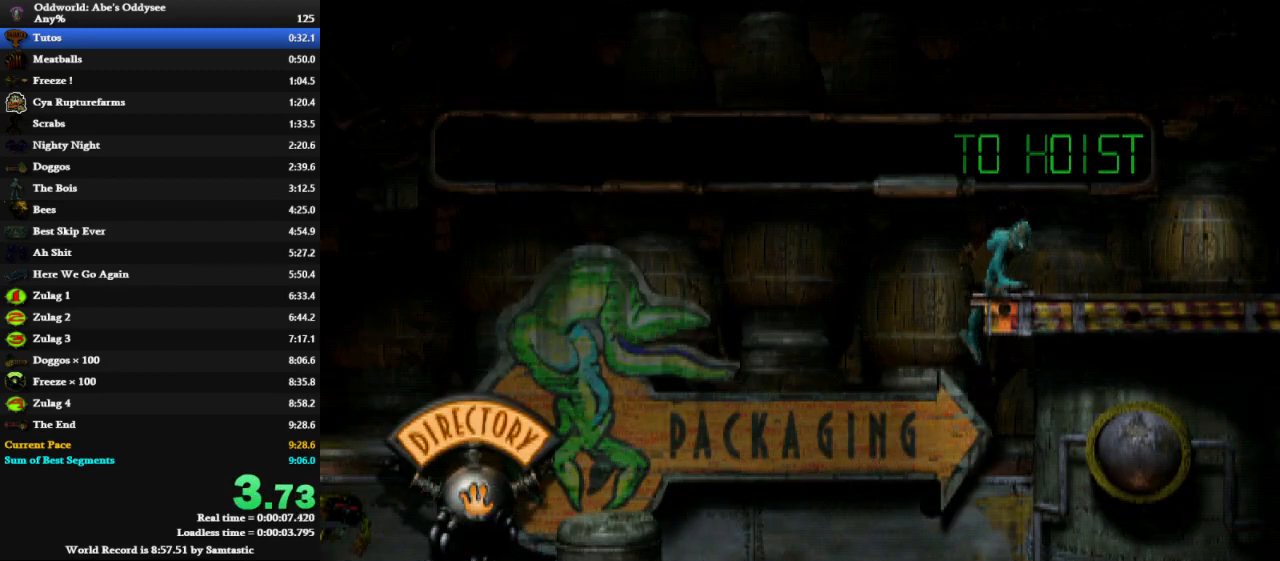
{"keys": ["right", "shift", "space", "up"], "events": [[400, "space", "down"], [500, "up", "down"]]}
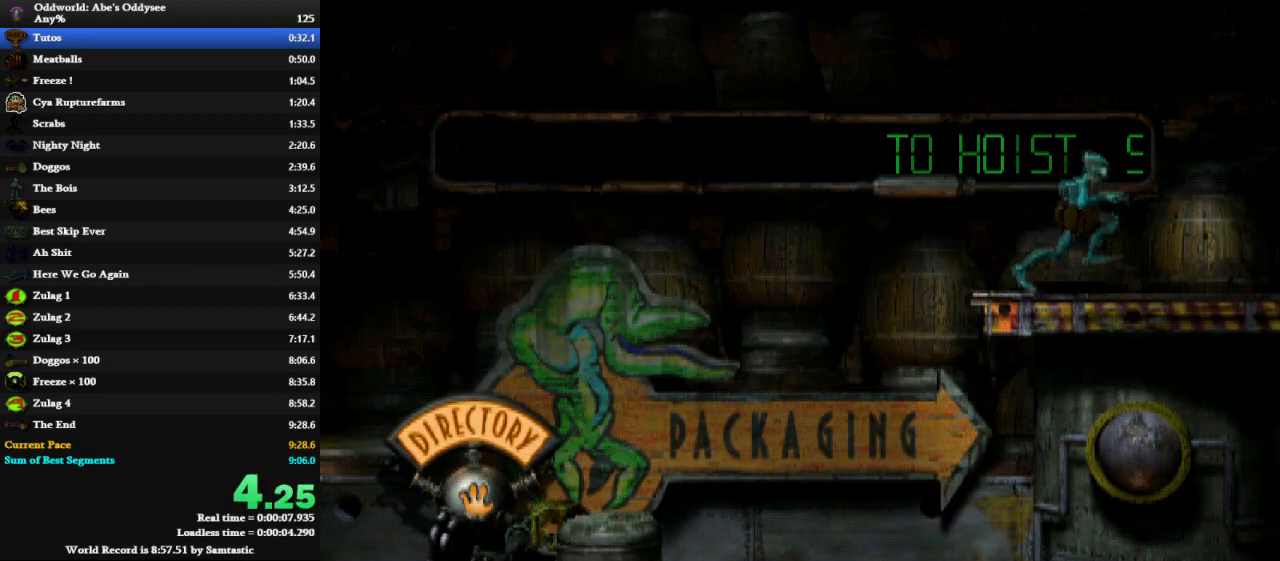
{"keys": ["up"], "events": [[33, "shift", "up"], [33, "space", "up"], [100, "right", "up"]]}
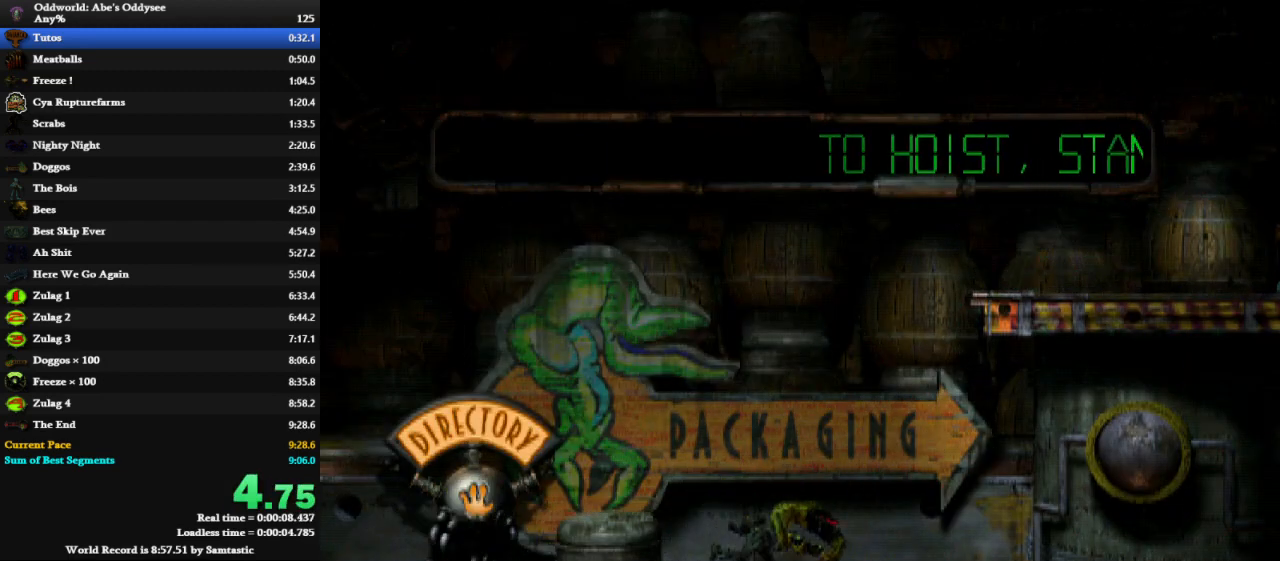
{"keys": ["up"], "events": []}
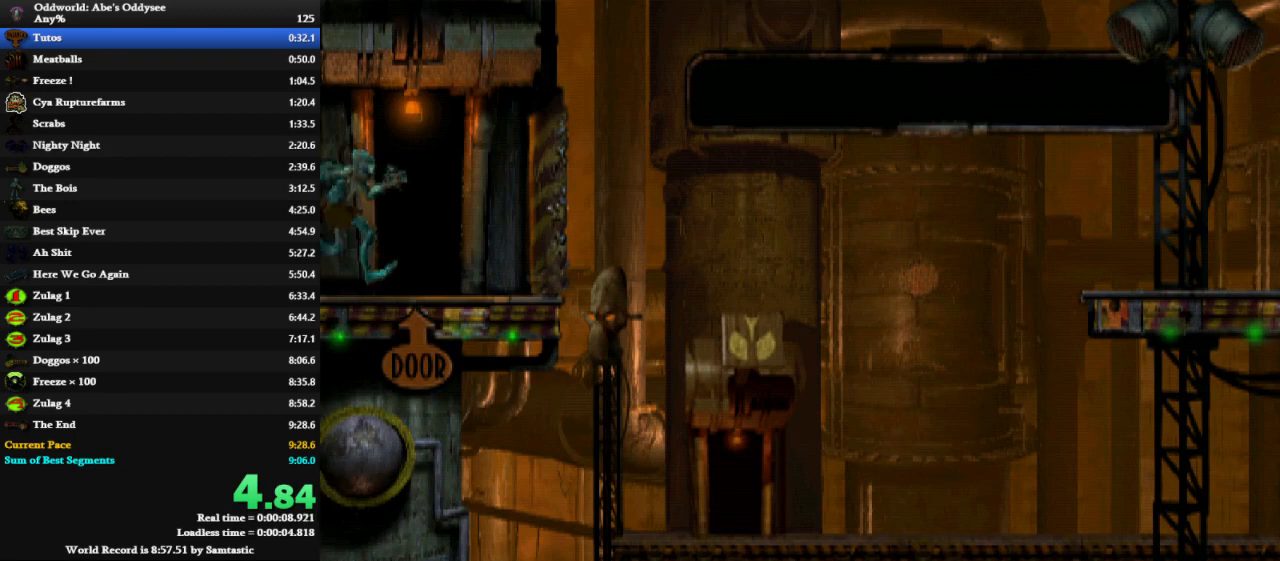
{"keys": ["up"], "events": []}
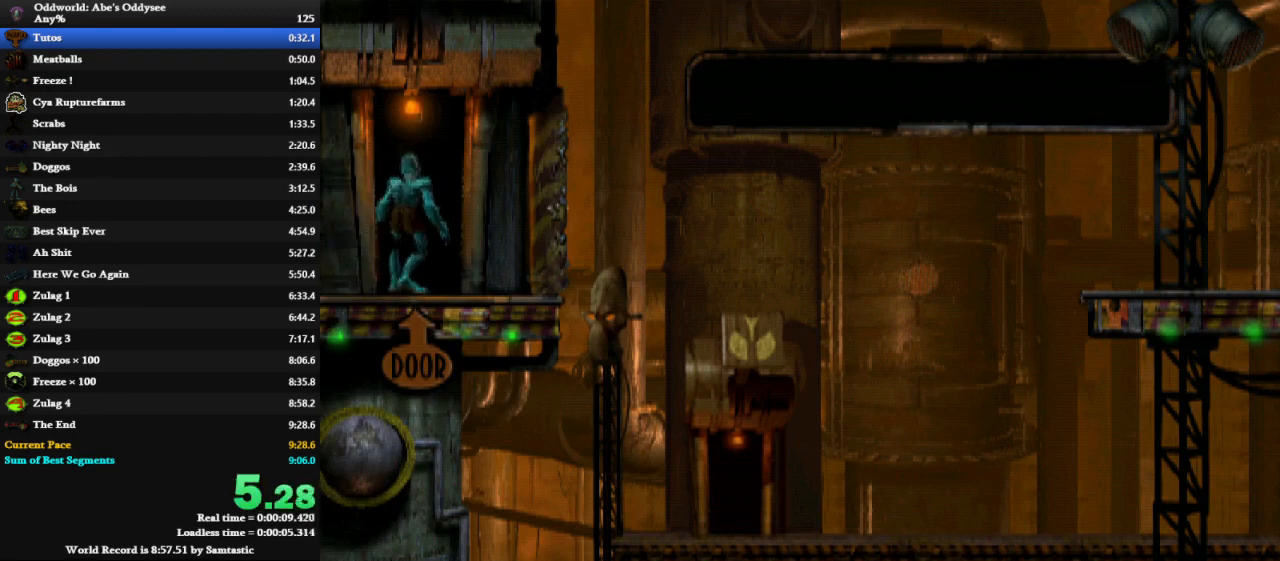
{"keys": [], "events": [[333, "up", "up"]]}
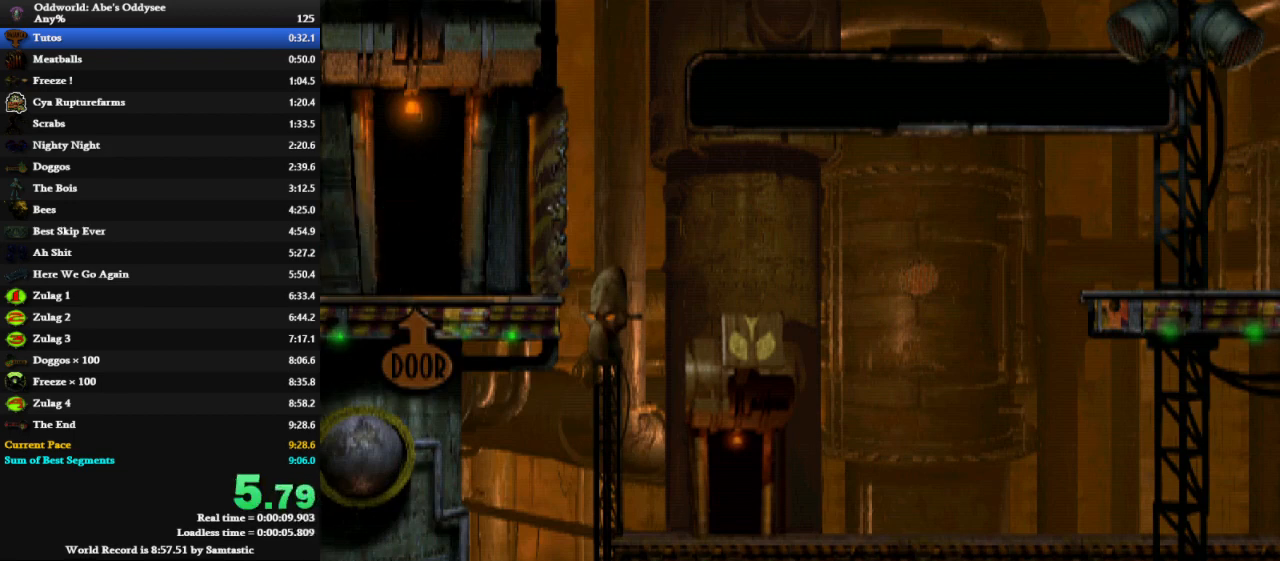
{"keys": ["right", "shift"], "events": [[167, "right", "down"], [167, "shift", "down"]]}
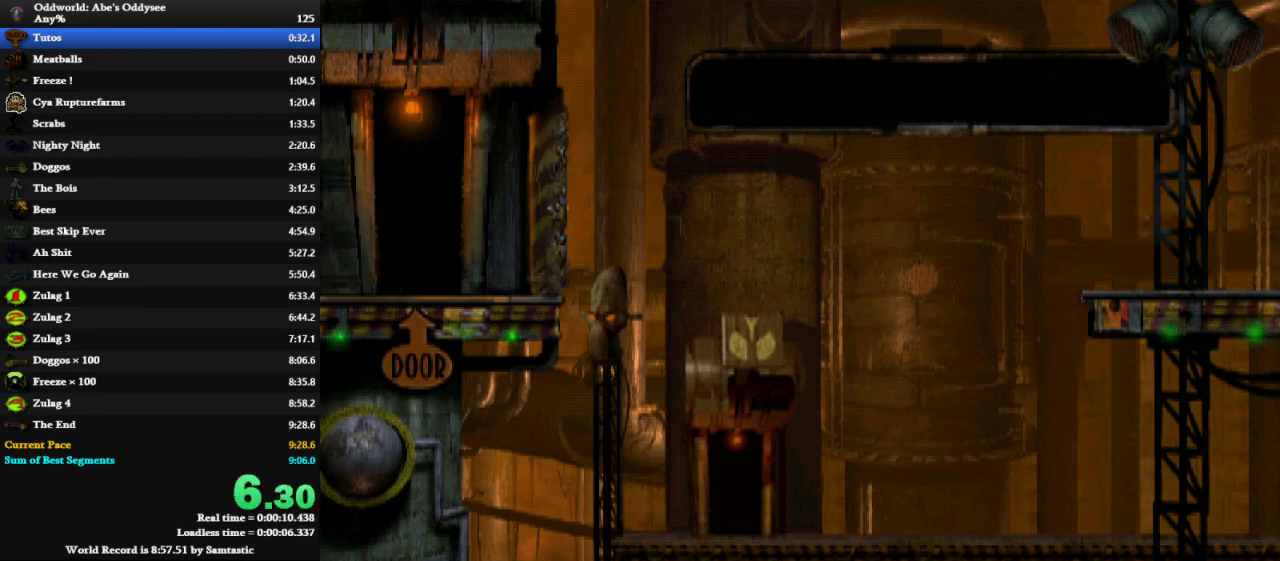
{"keys": ["right", "shift"], "events": []}
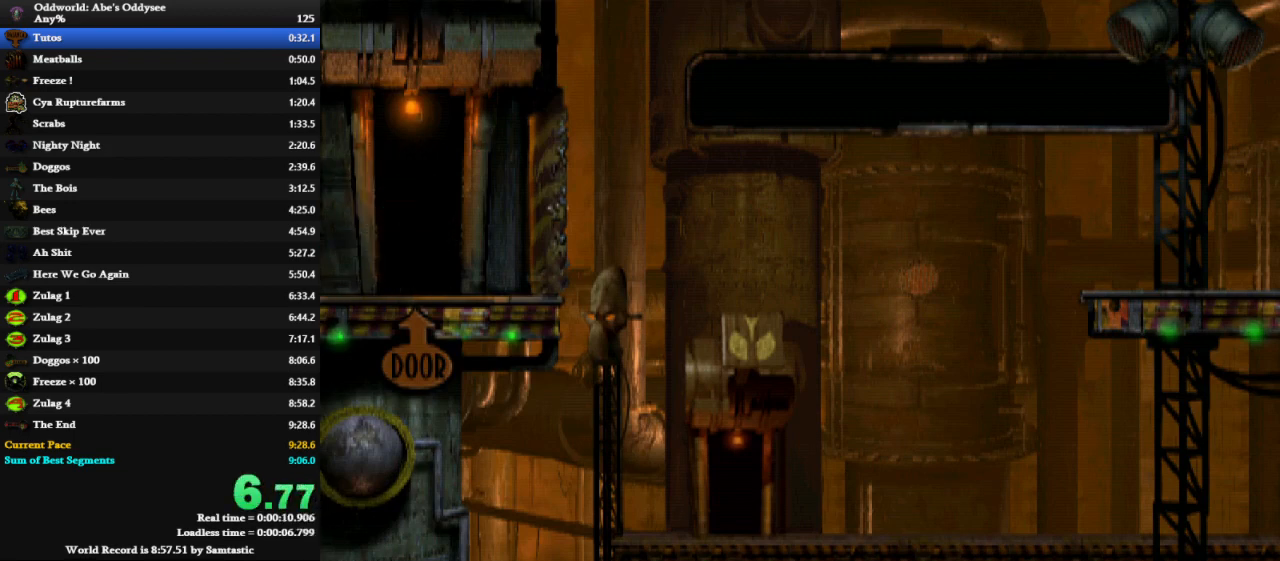
{"keys": ["right", "shift"], "events": []}
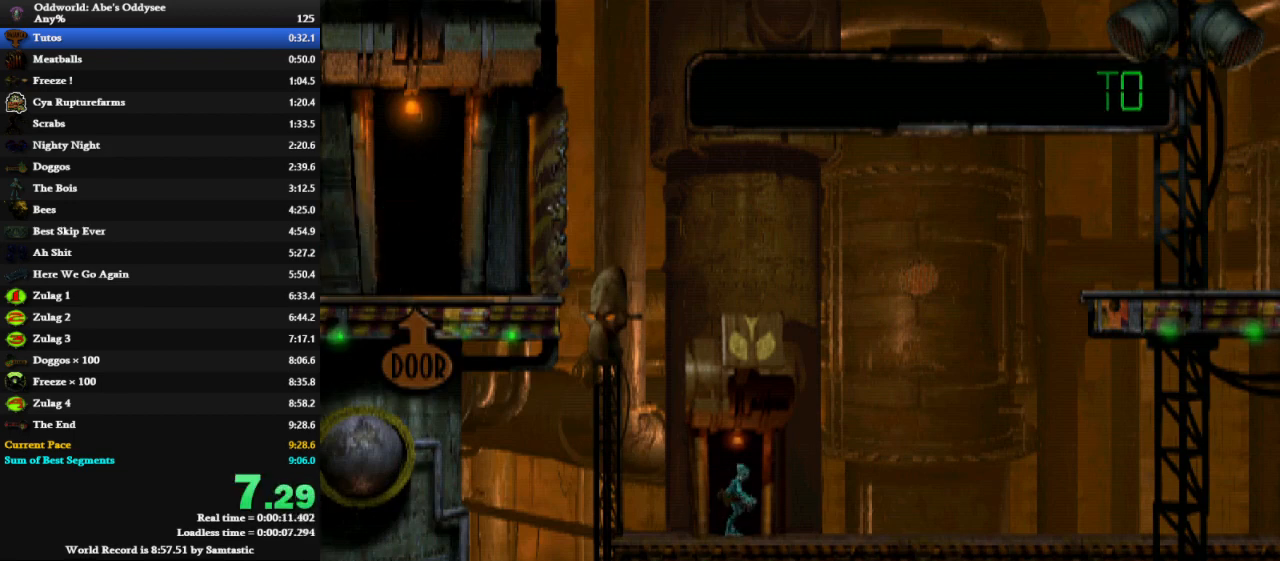
{"keys": ["right", "shift"], "events": []}
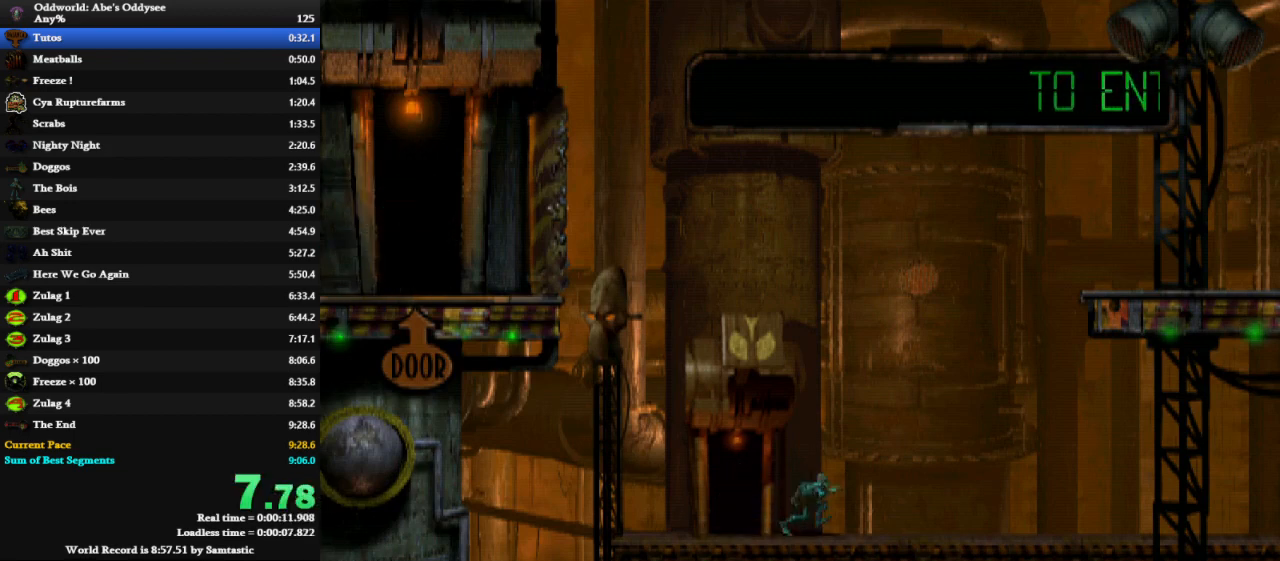
{"keys": ["right", "shift"], "events": []}
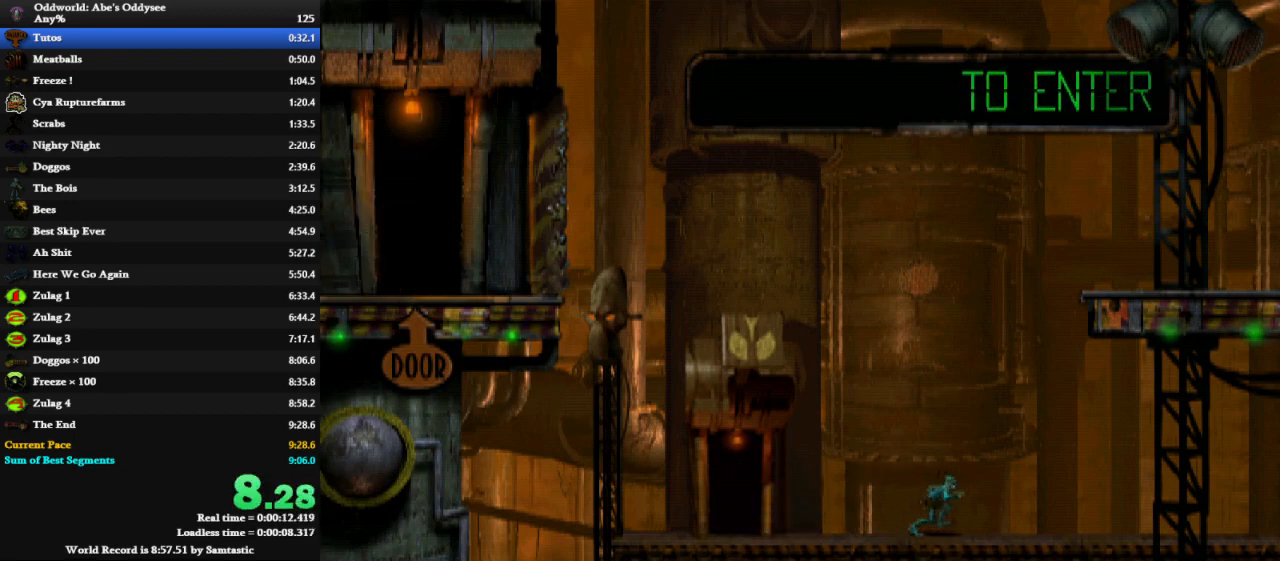
{"keys": ["right", "shift"], "events": []}
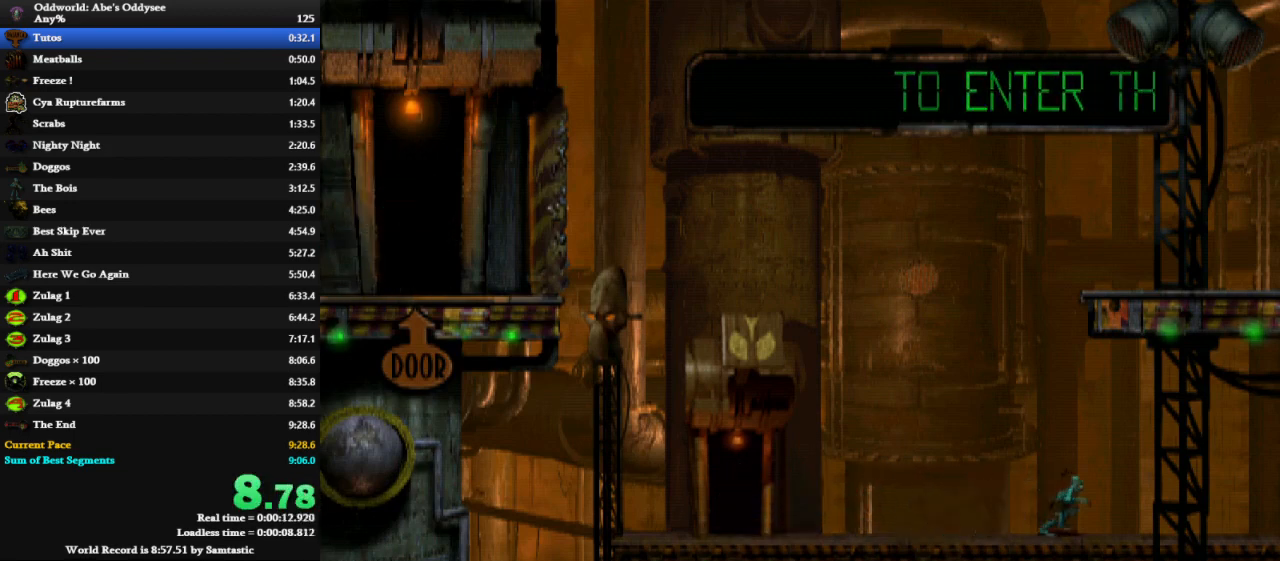
{"keys": ["right", "shift"], "events": []}
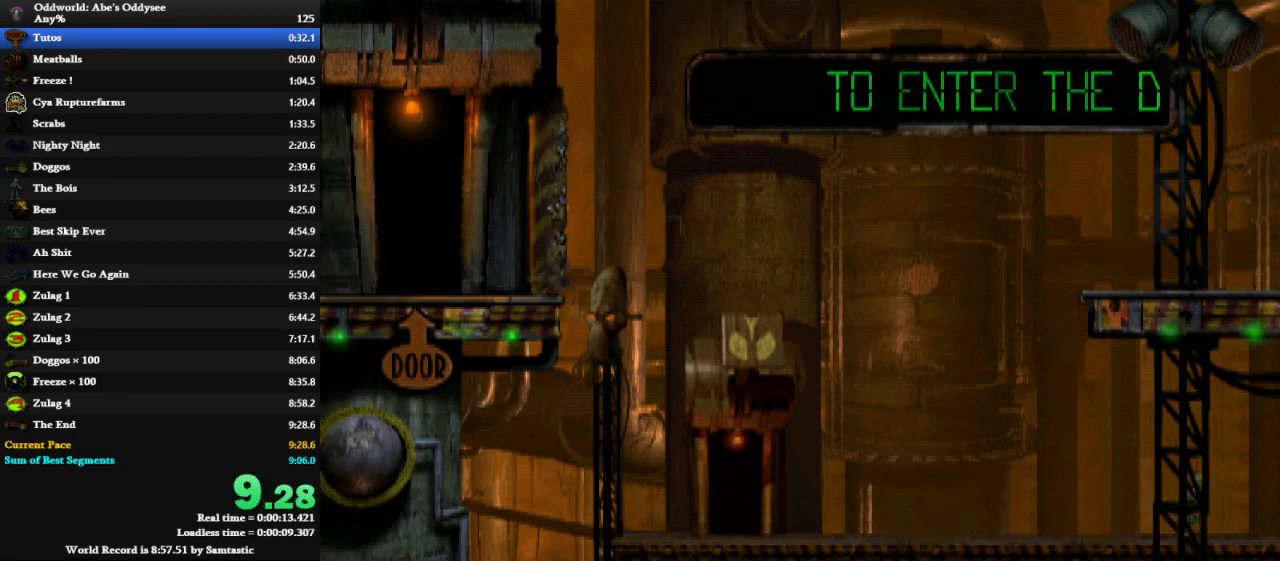
{"keys": ["right", "shift"], "events": []}